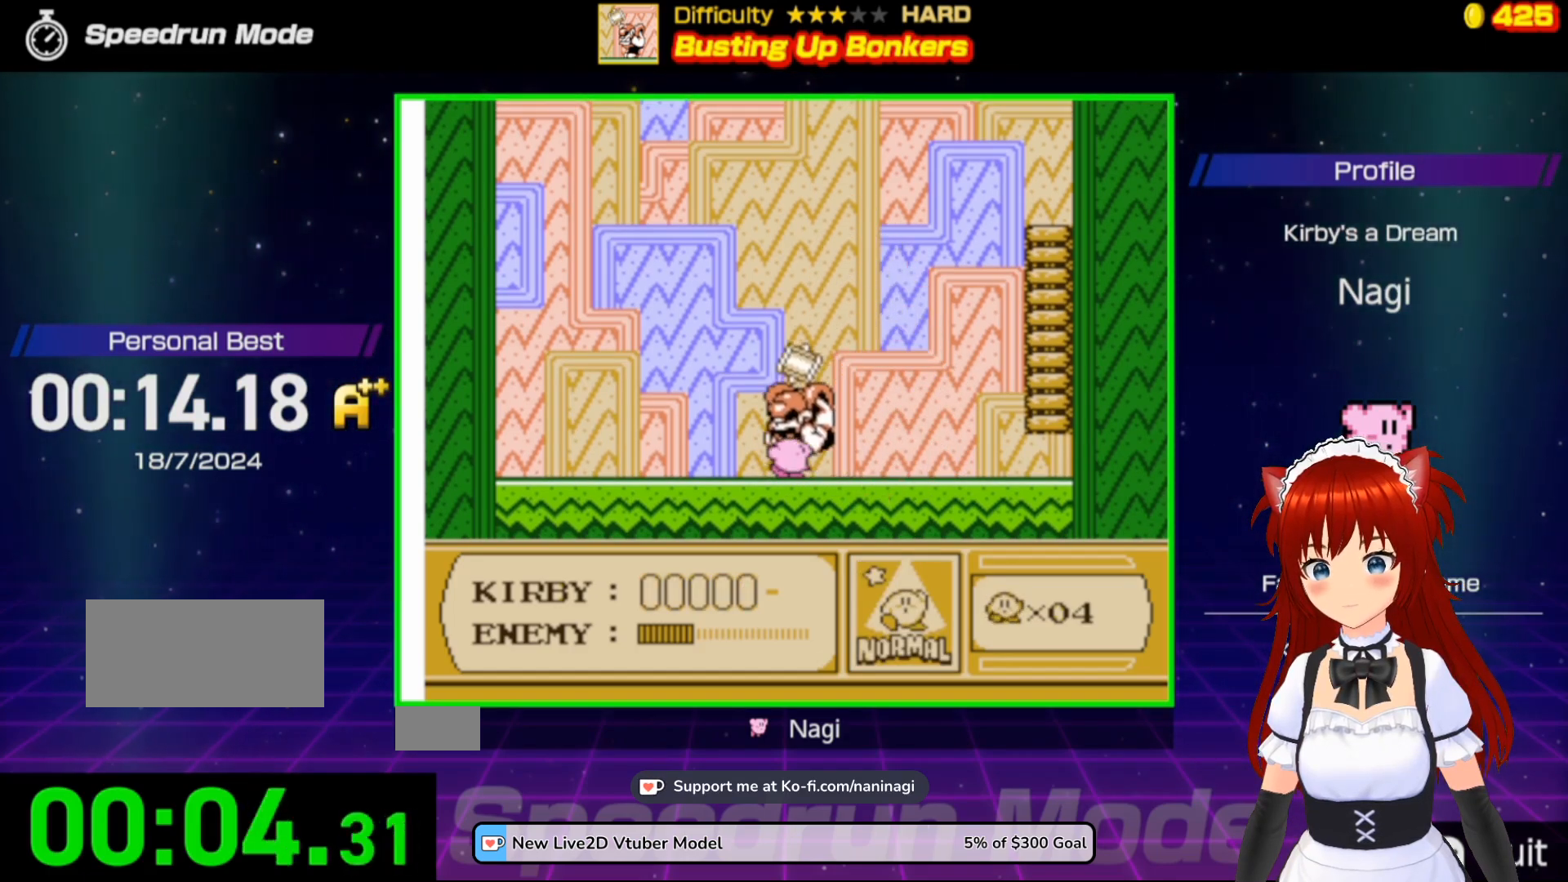
Gameplay with a controller (Nintendo layout); each line is a JSON object with the inputs held at the frame after it. "events" lists button and stick changes between this image and that frame as [ms after this image, input, new state], when the widget could be followed in between. Not read: L3 R3.
{"buttons": [], "events": [[67, "A", "down"], [217, "A", "up"], [300, "DPAD_DOWN", "up"]]}
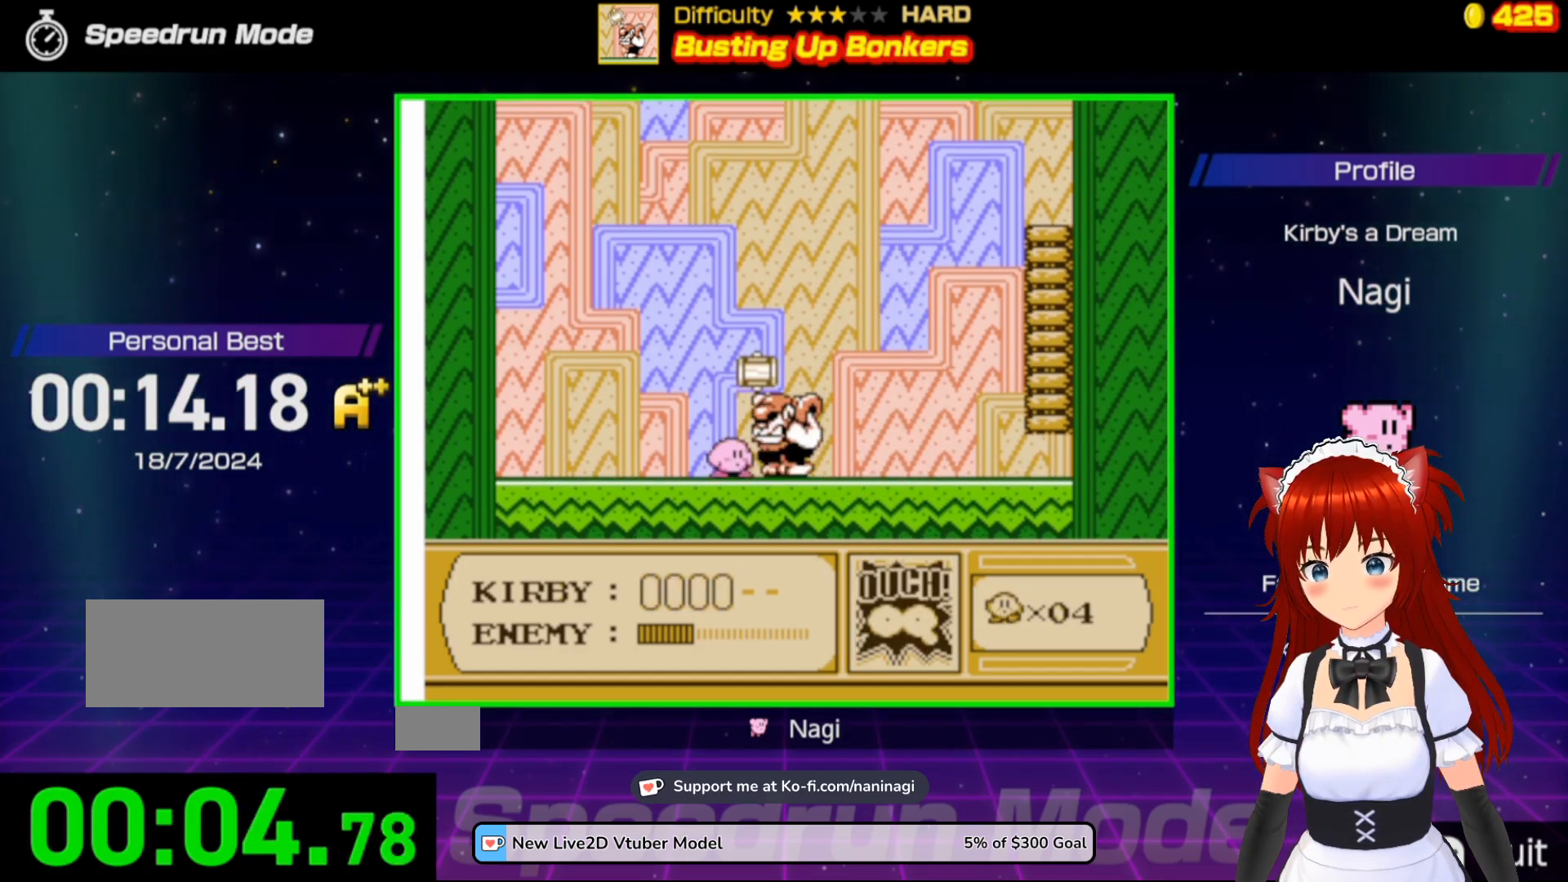
{"buttons": [], "events": []}
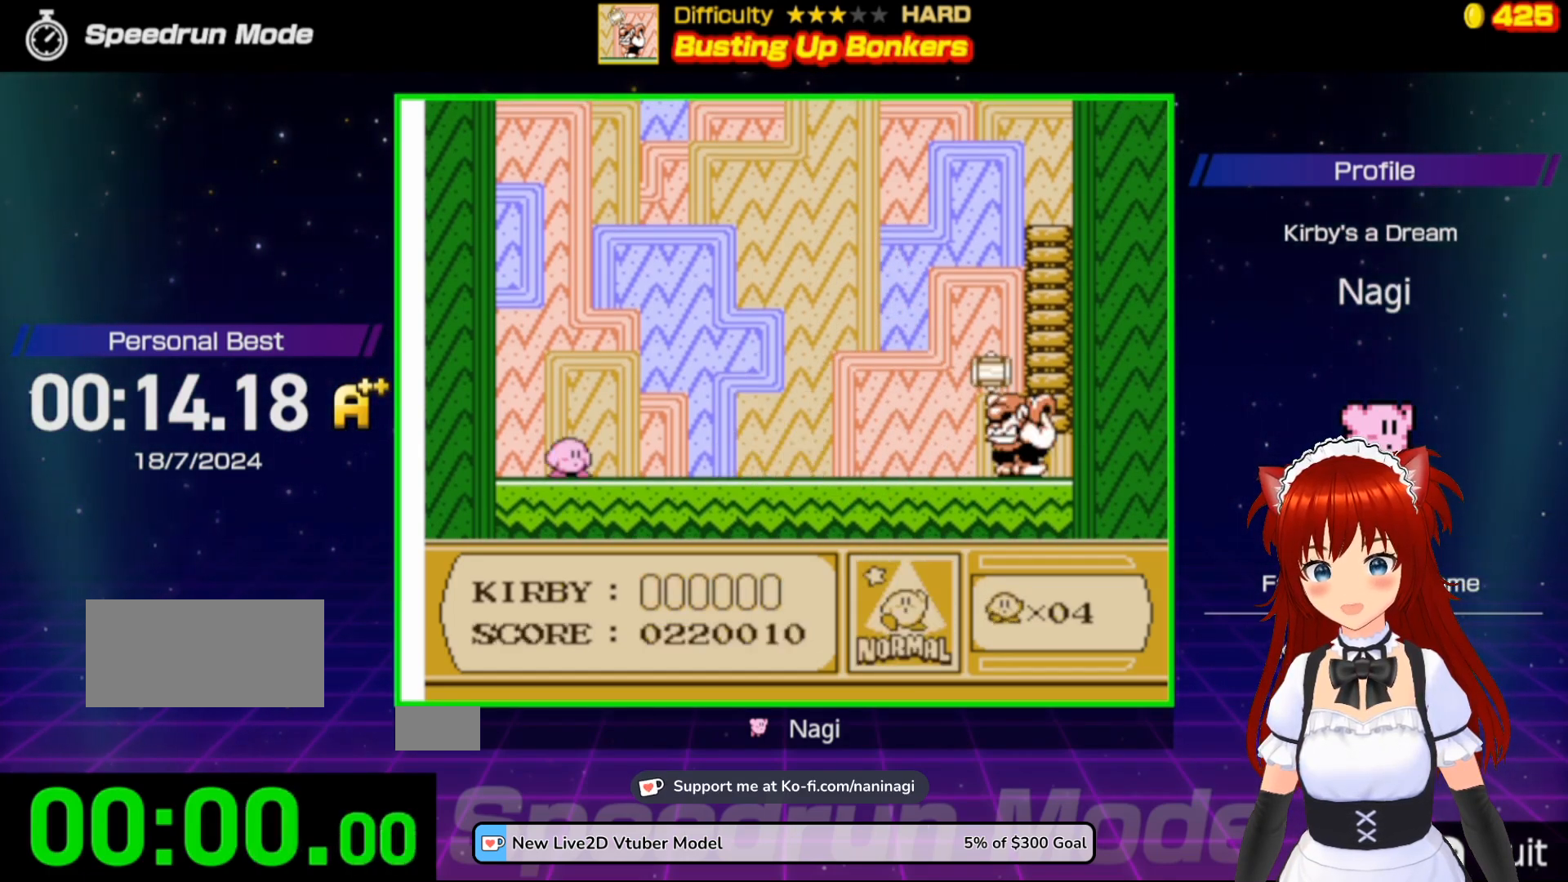
{"buttons": [], "events": []}
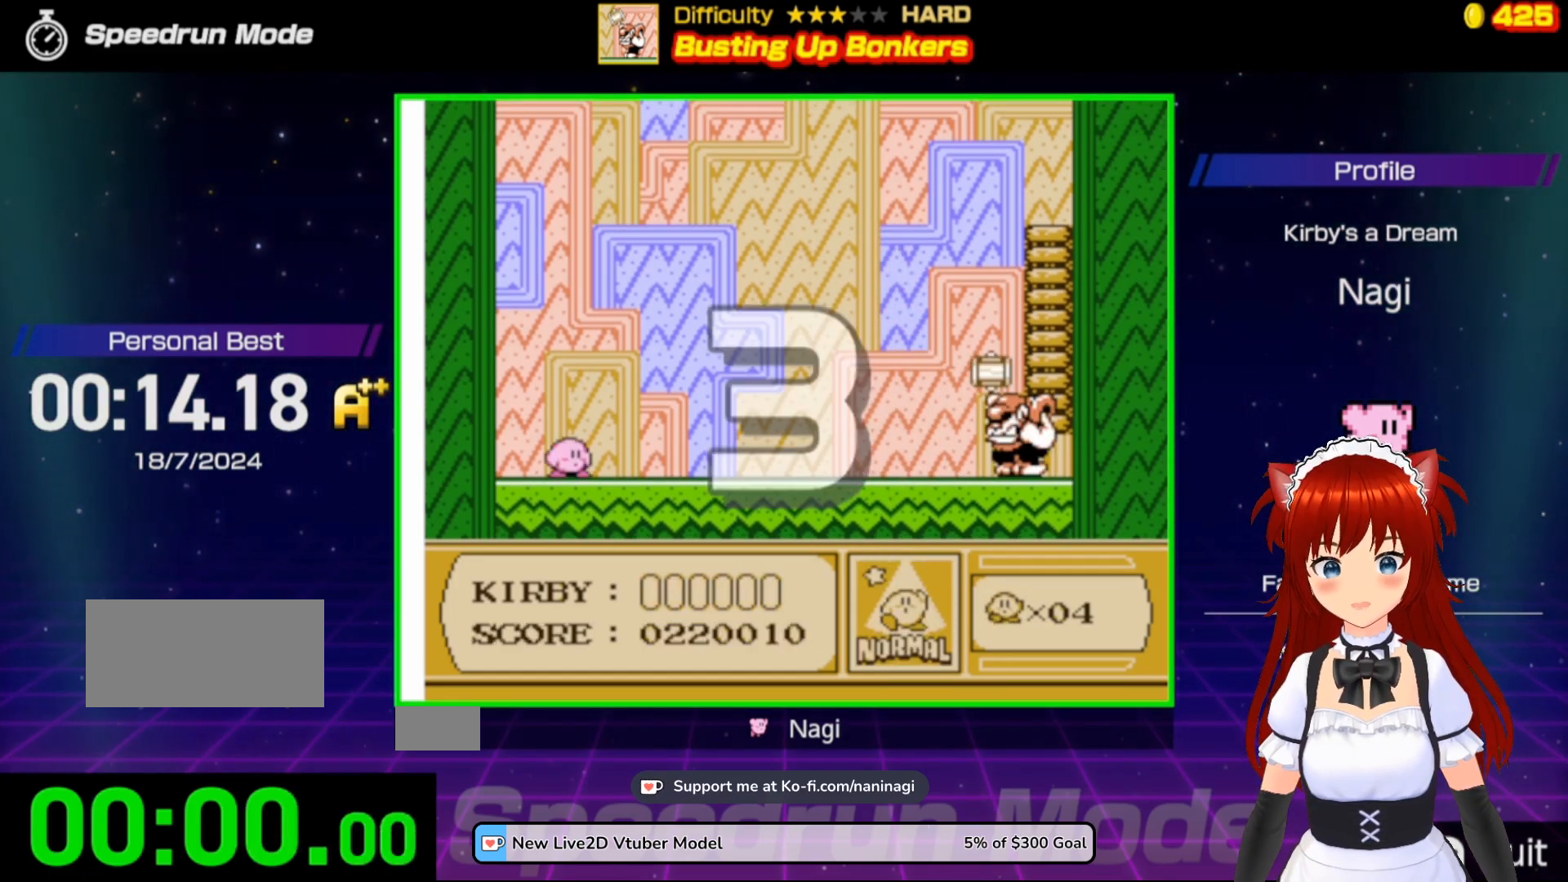
{"buttons": [], "events": []}
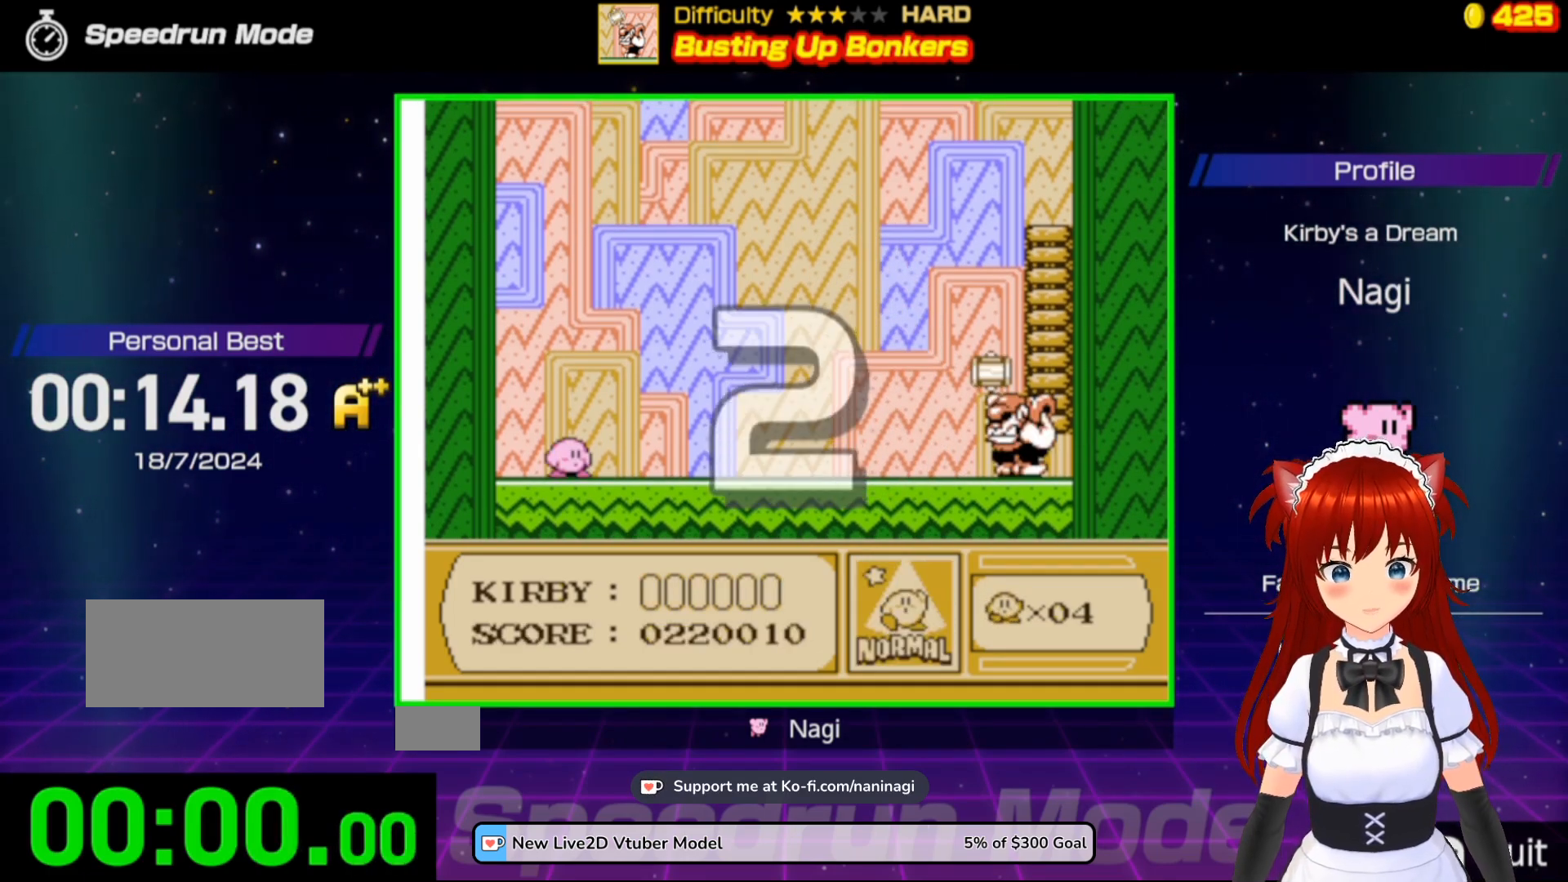
{"buttons": [], "events": []}
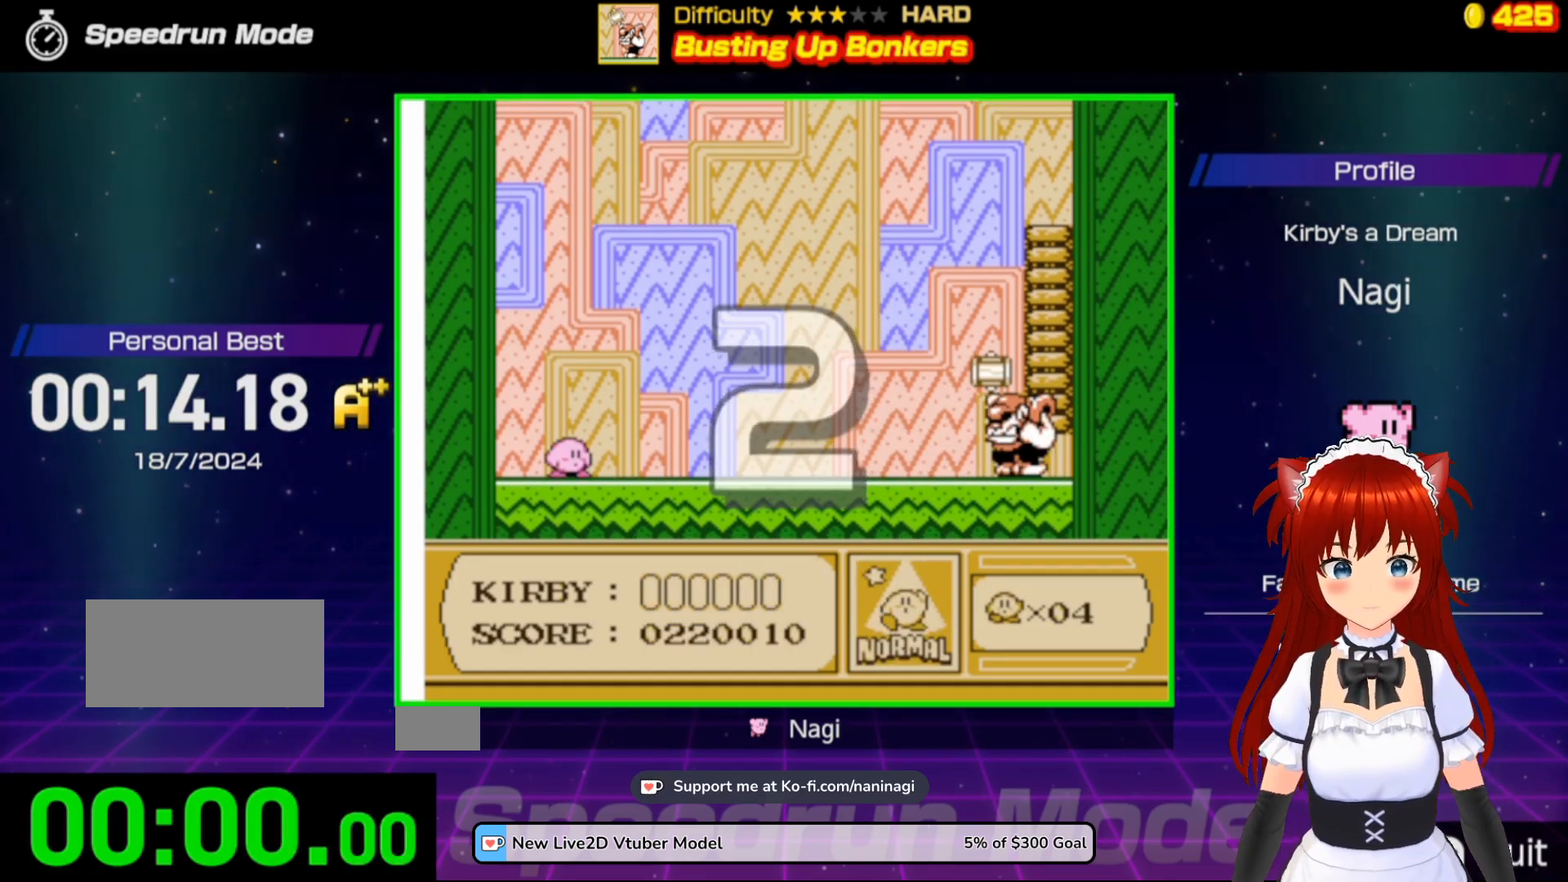
{"buttons": ["DPAD_RIGHT"], "events": [[217, "DPAD_RIGHT", "down"]]}
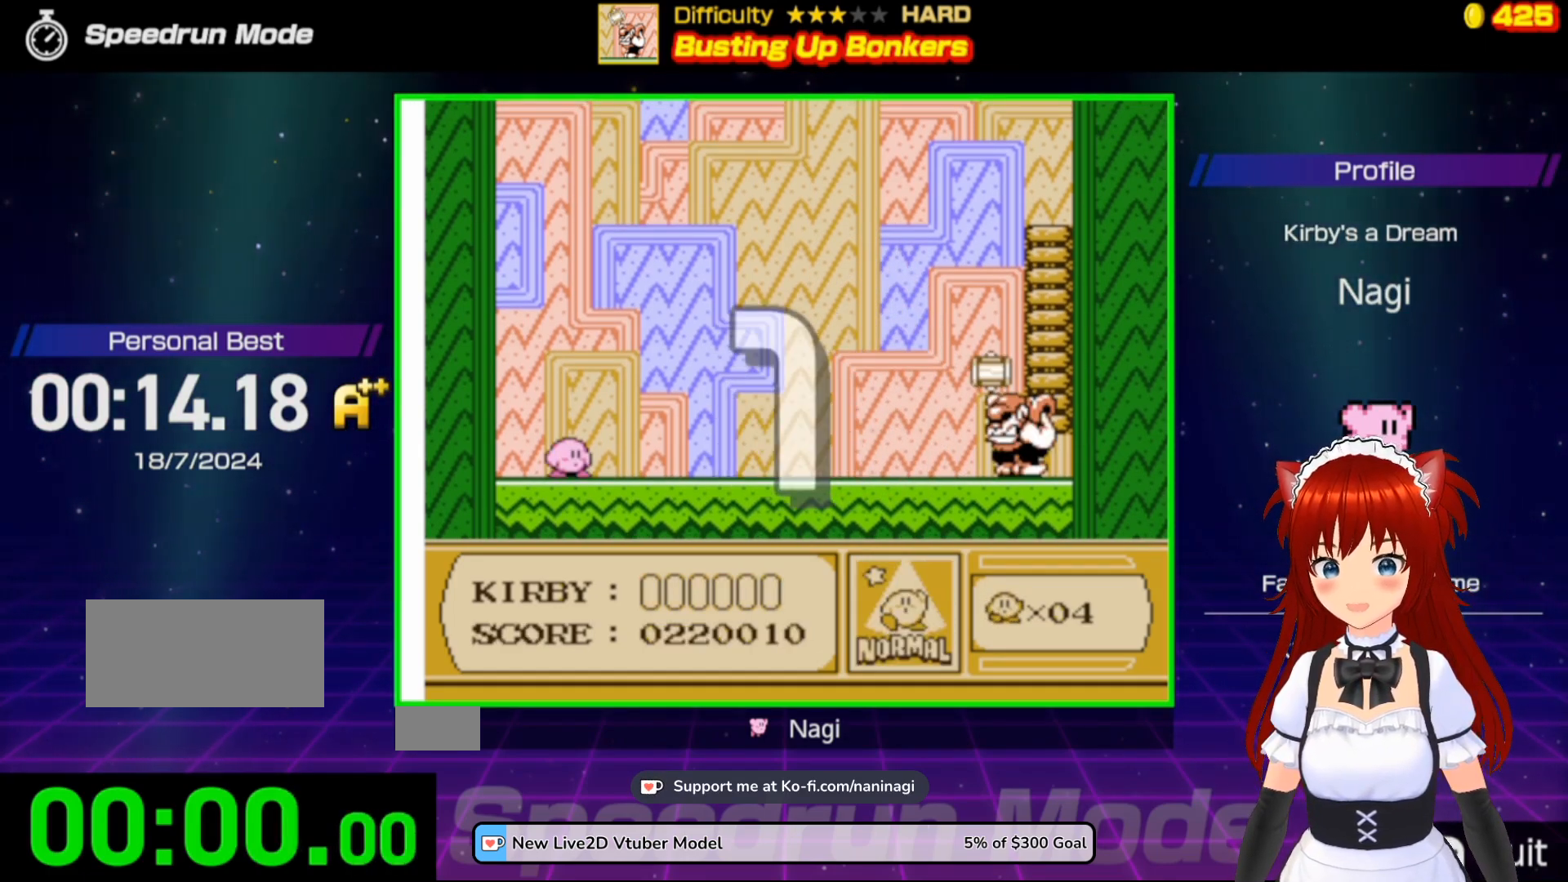
{"buttons": ["DPAD_RIGHT"], "events": []}
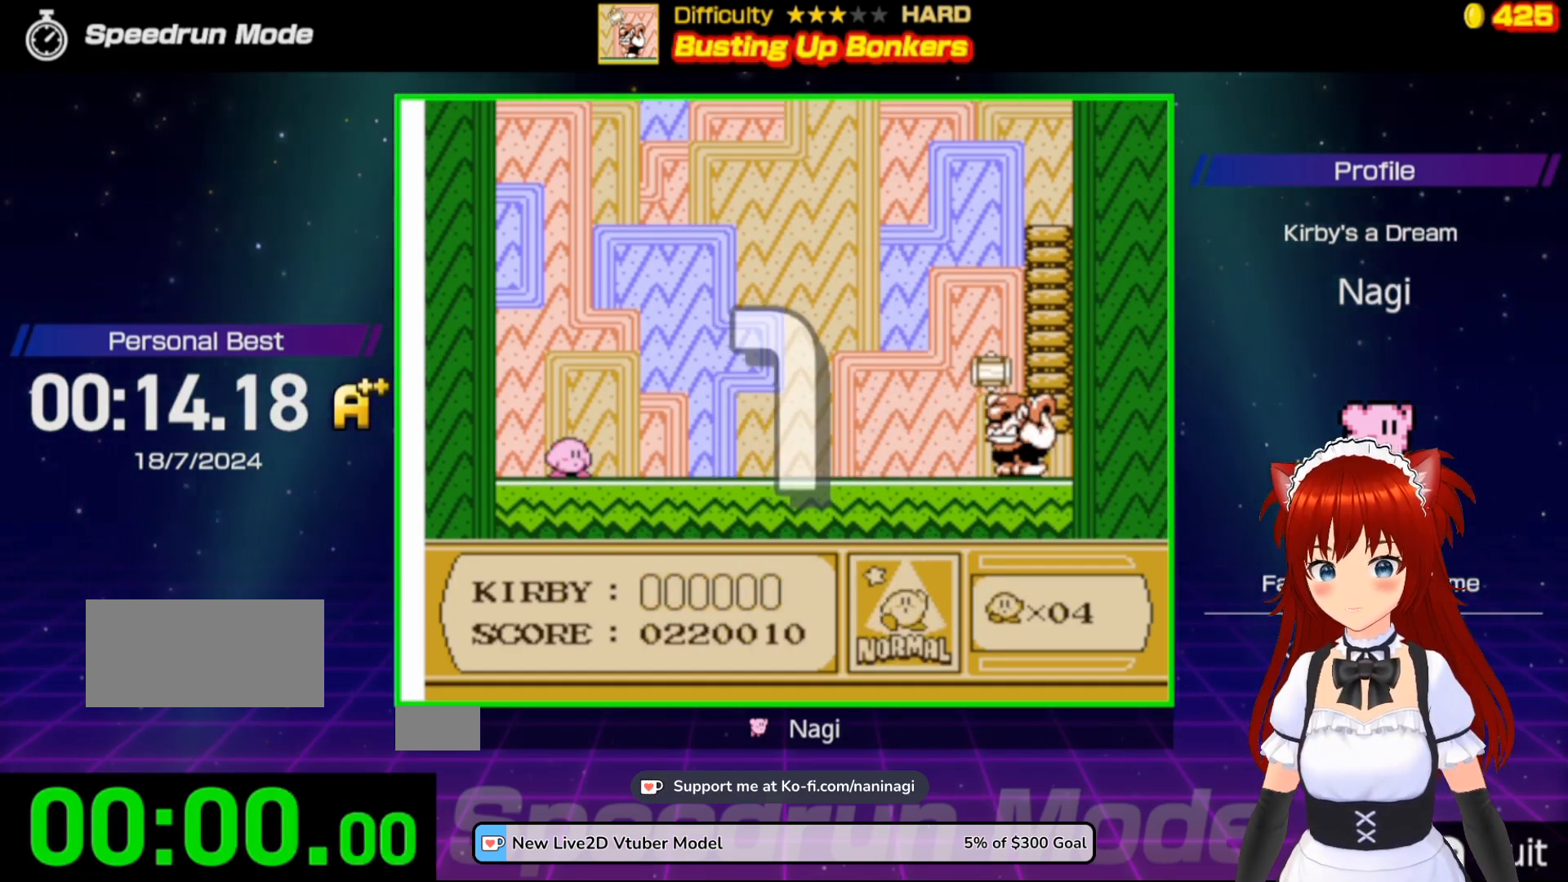
{"buttons": ["DPAD_RIGHT"], "events": []}
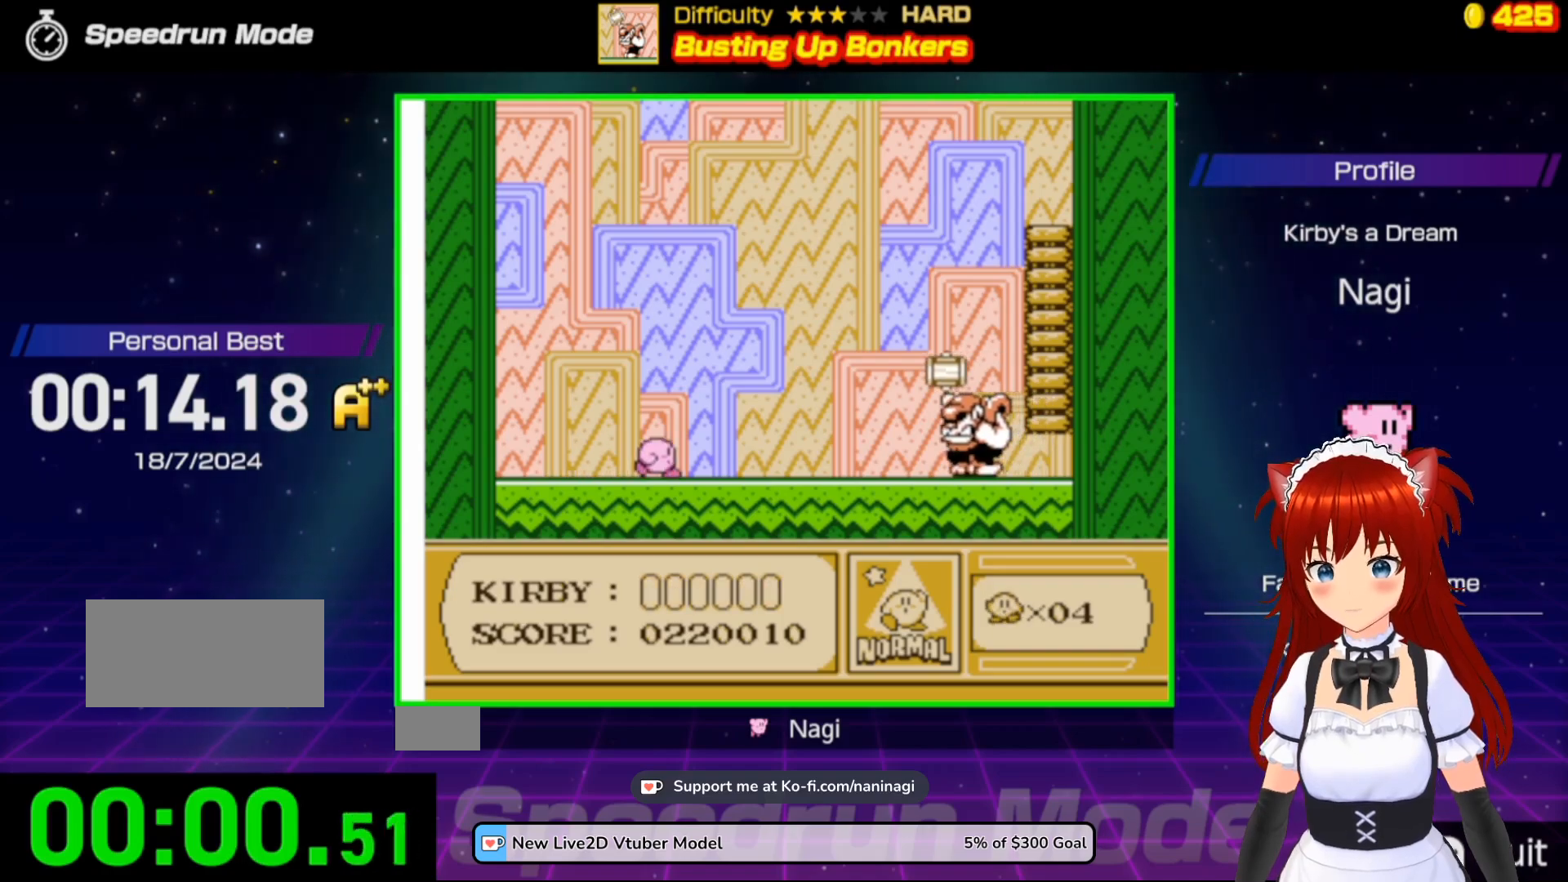
{"buttons": [], "events": [[467, "DPAD_RIGHT", "up"]]}
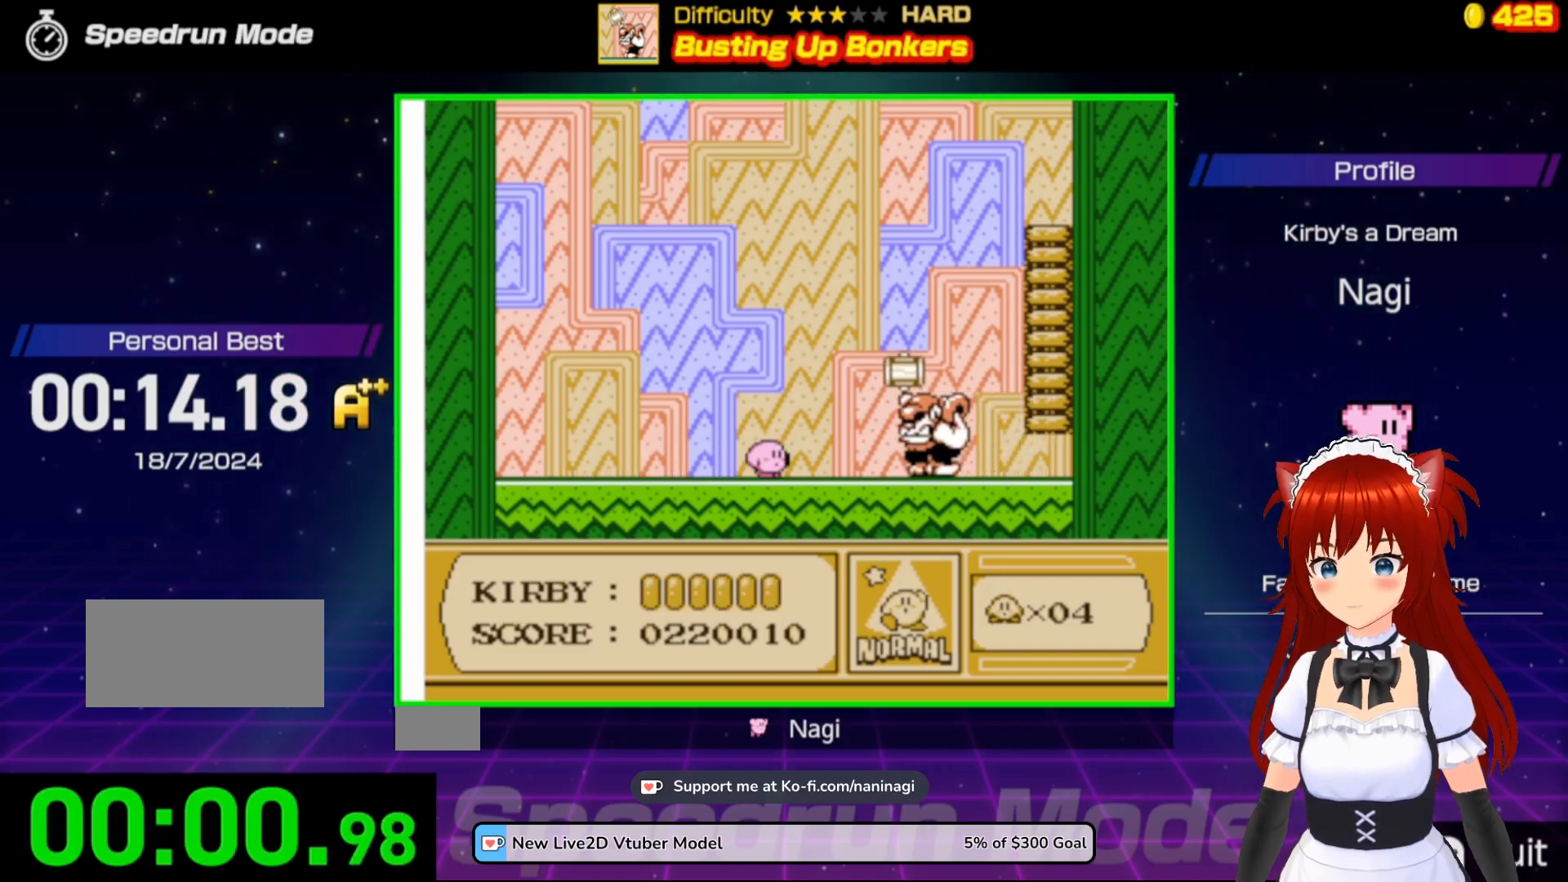
{"buttons": [], "events": []}
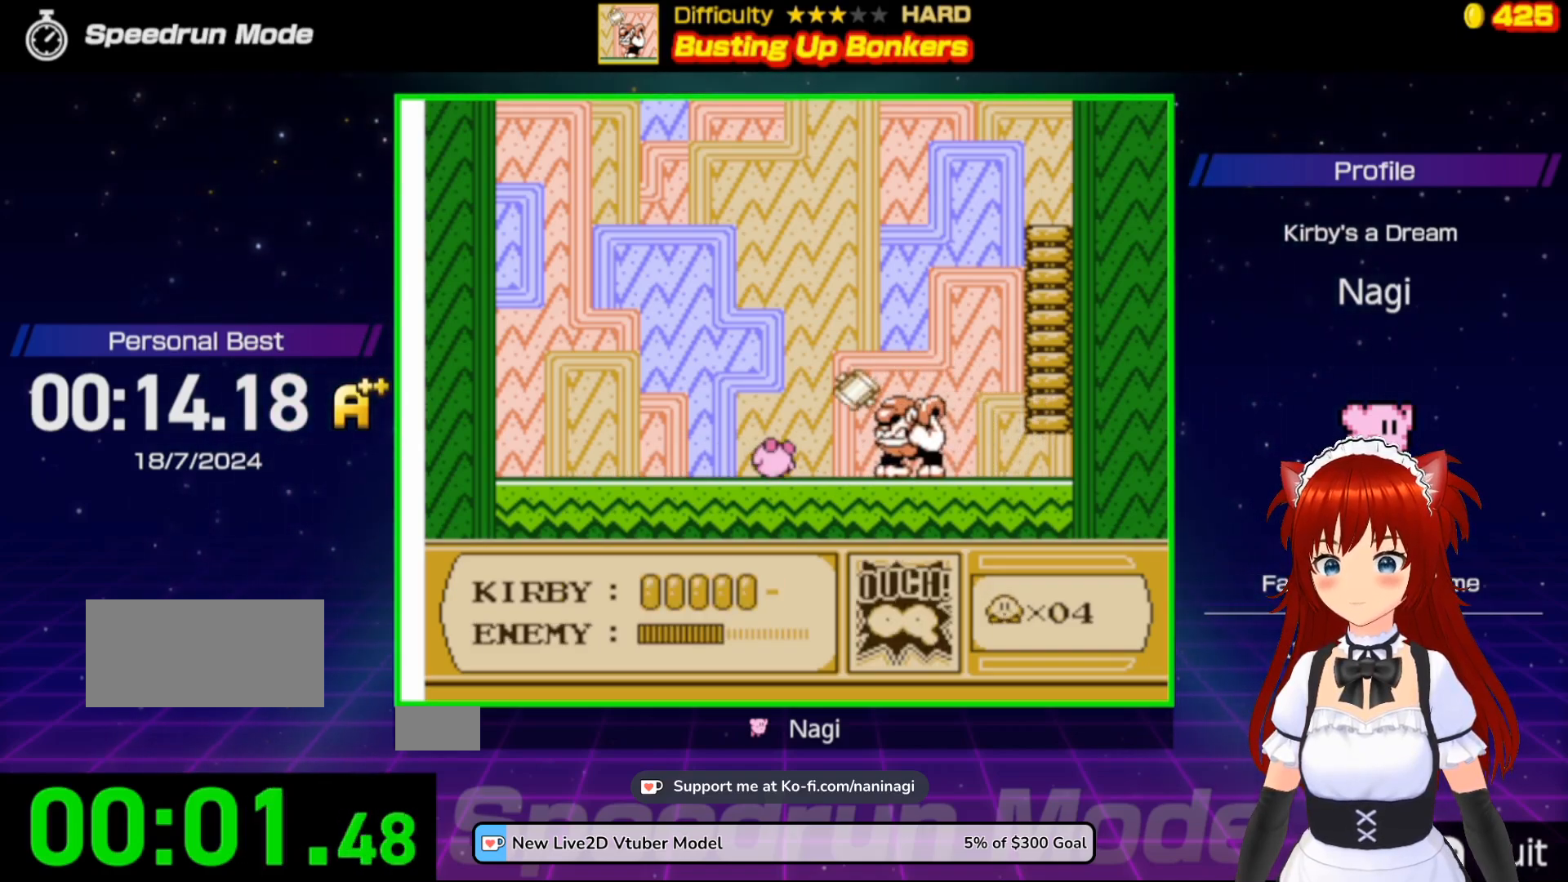
{"buttons": [], "events": []}
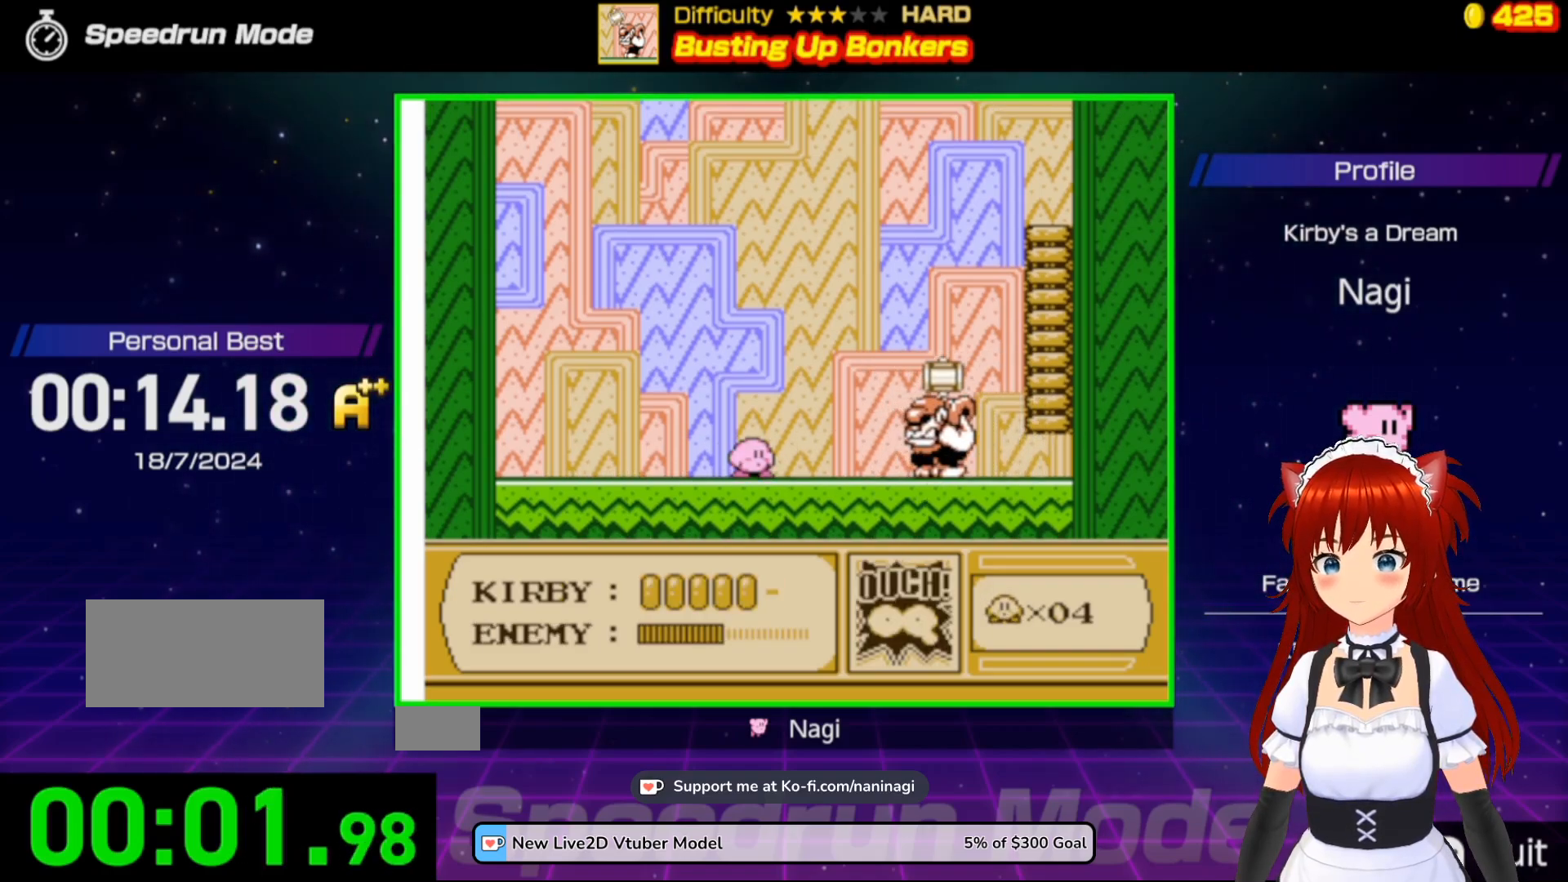
{"buttons": ["A", "DPAD_LEFT"], "events": [[450, "A", "down"], [467, "DPAD_LEFT", "down"]]}
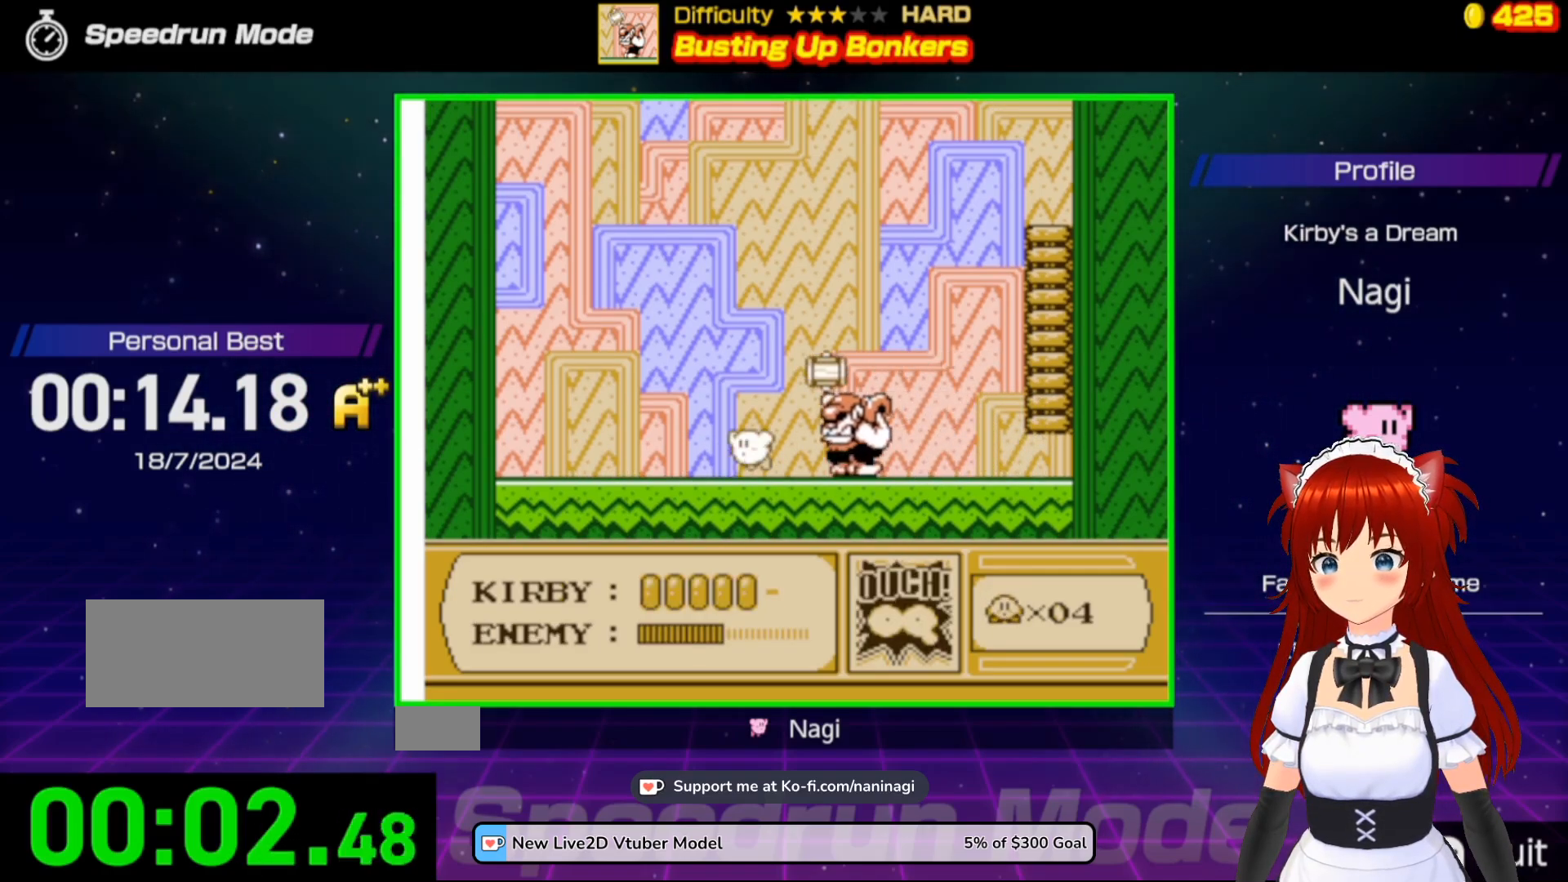
{"buttons": ["B"], "events": [[150, "A", "up"], [183, "DPAD_LEFT", "up"], [217, "DPAD_RIGHT", "down"], [300, "B", "down"], [300, "DPAD_RIGHT", "up"]]}
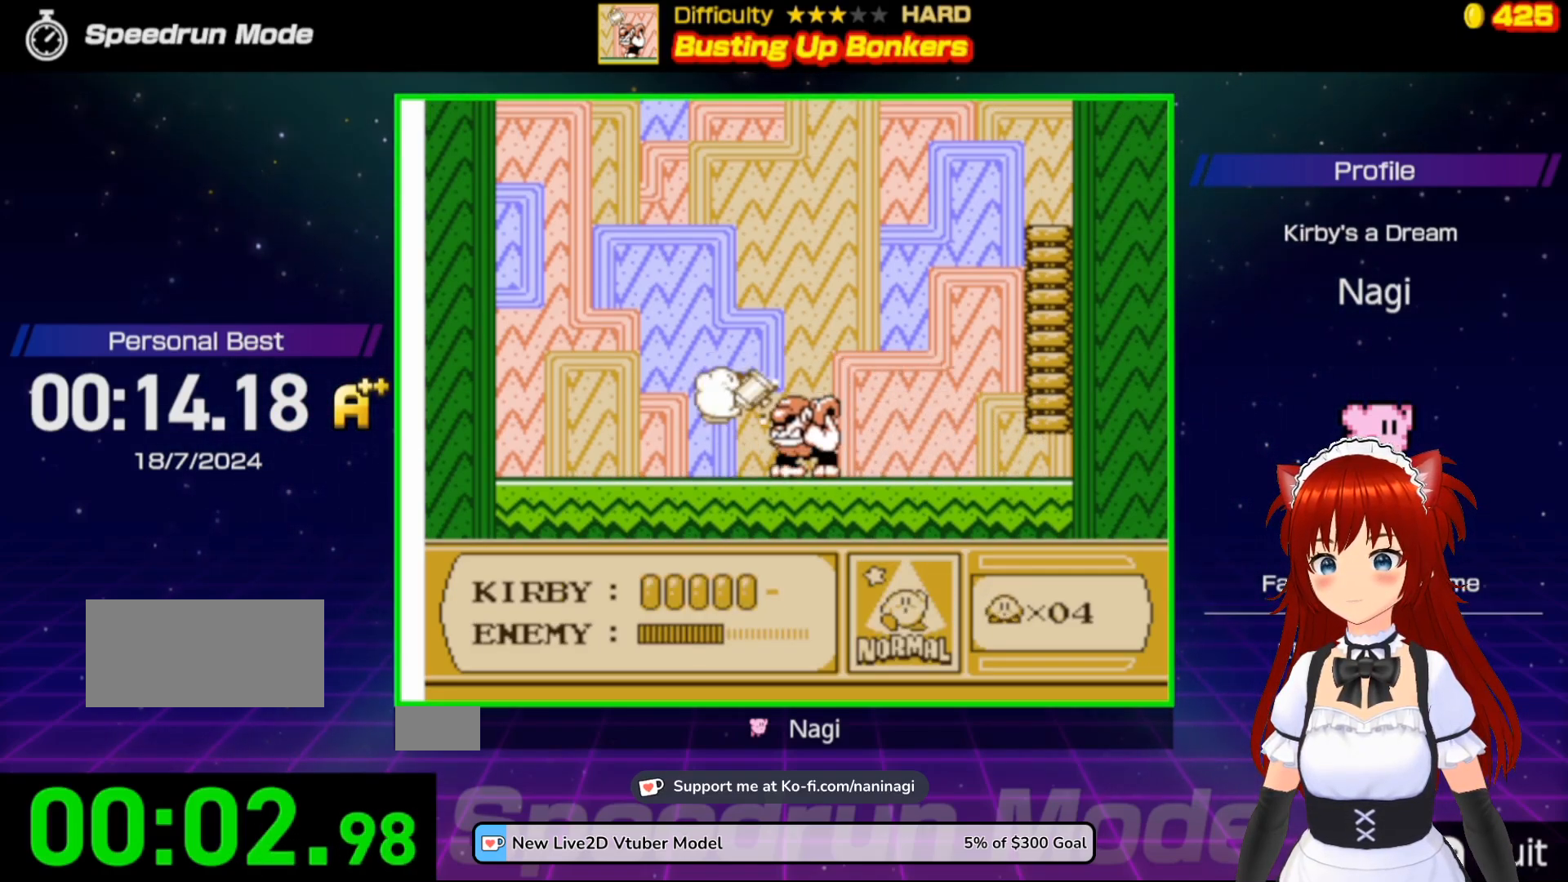
{"buttons": [], "events": [[417, "B", "up"]]}
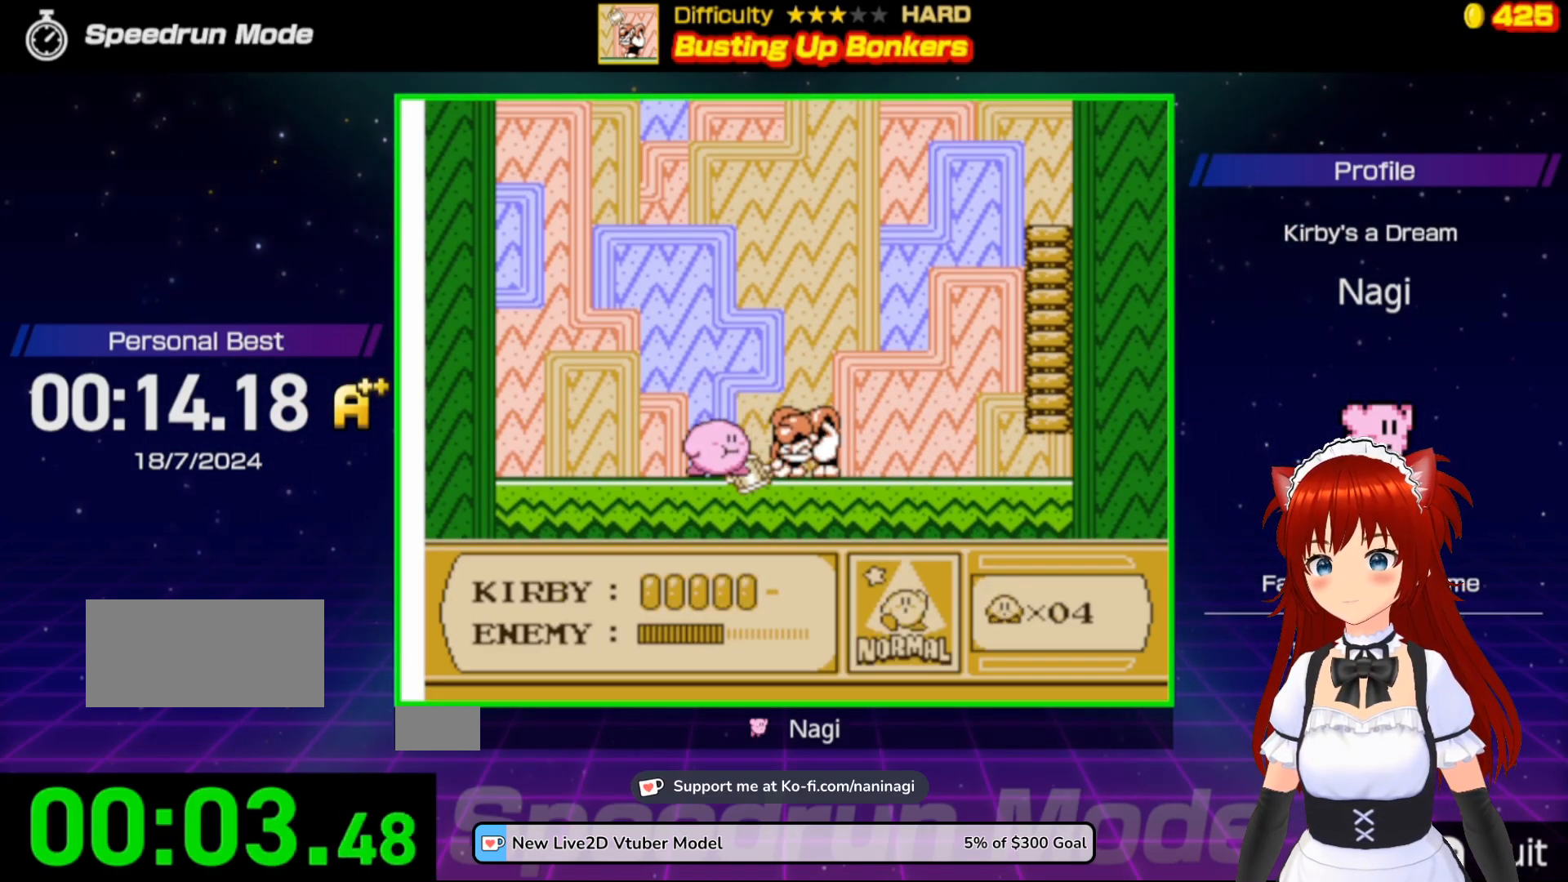
{"buttons": [], "events": [[17, "B", "down"], [183, "B", "up"]]}
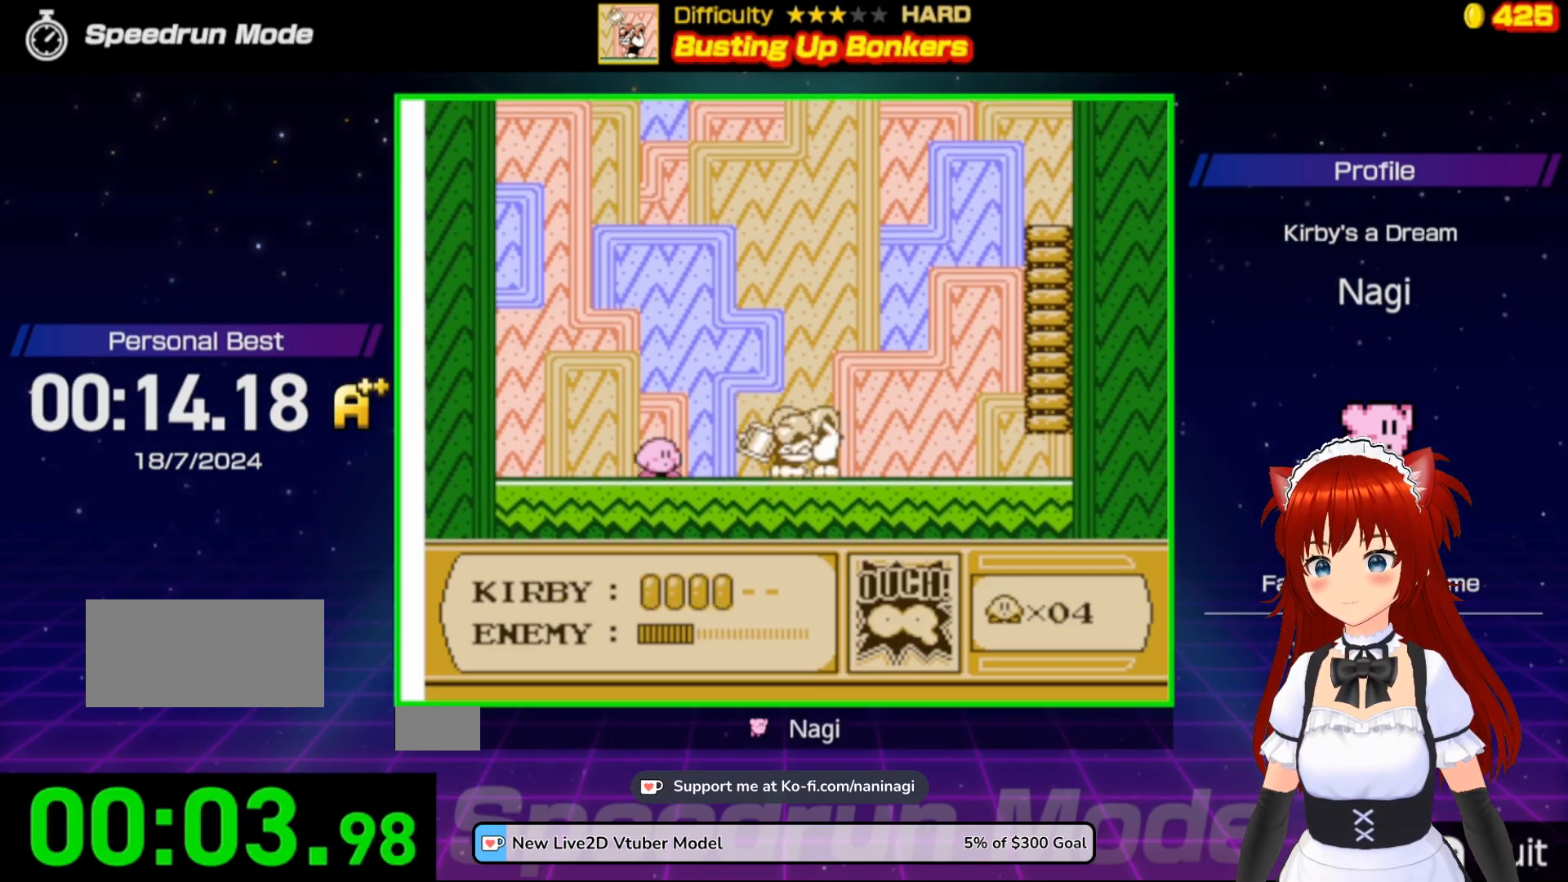
{"buttons": ["B"], "events": [[50, "B", "down"]]}
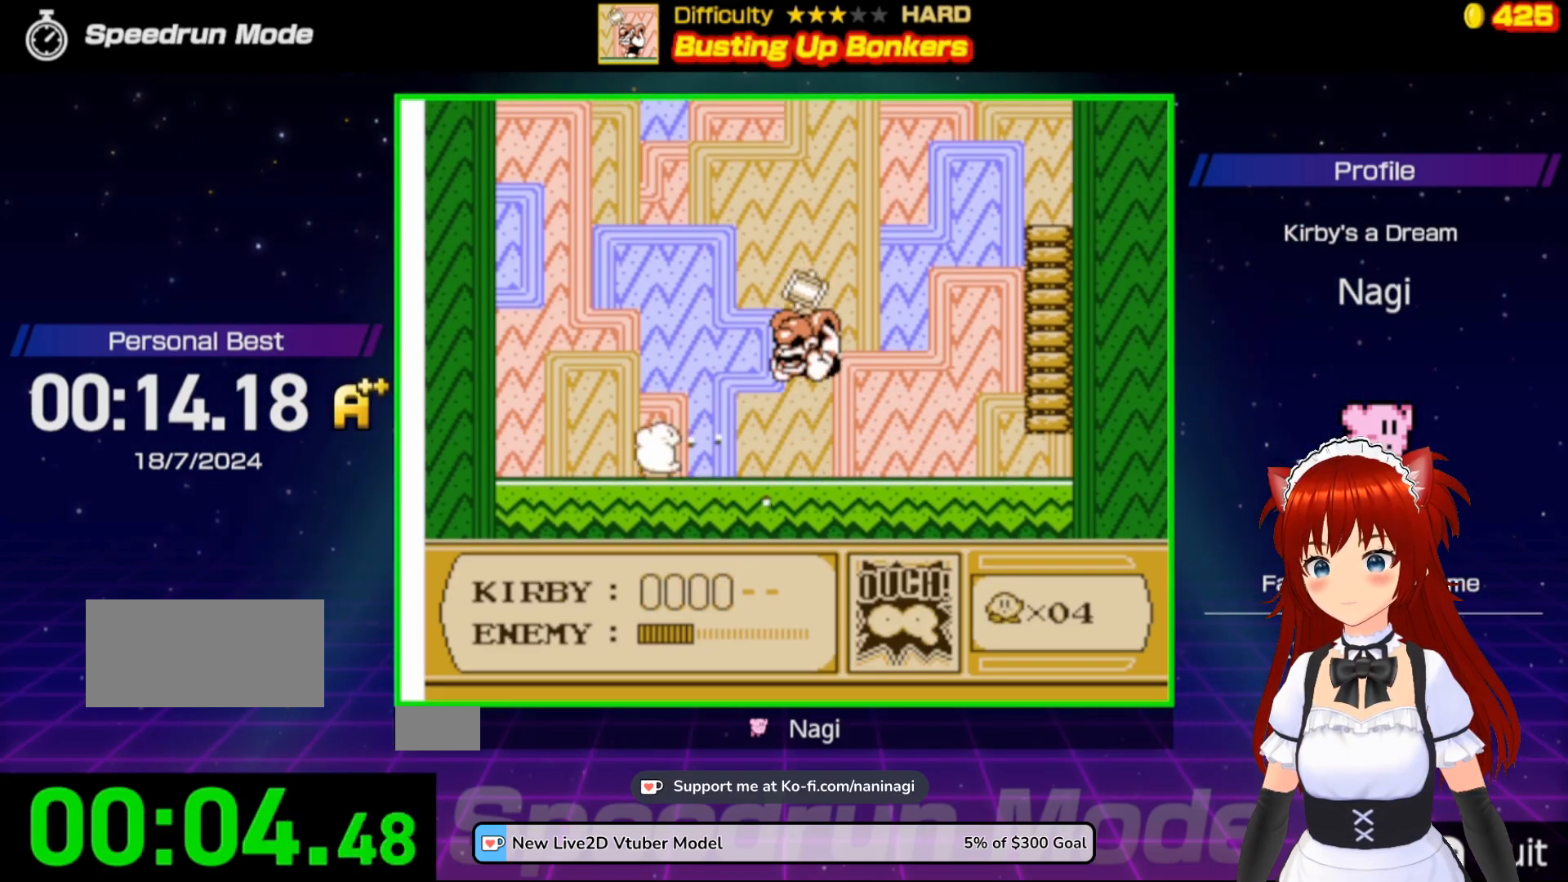
{"buttons": [], "events": [[183, "B", "up"]]}
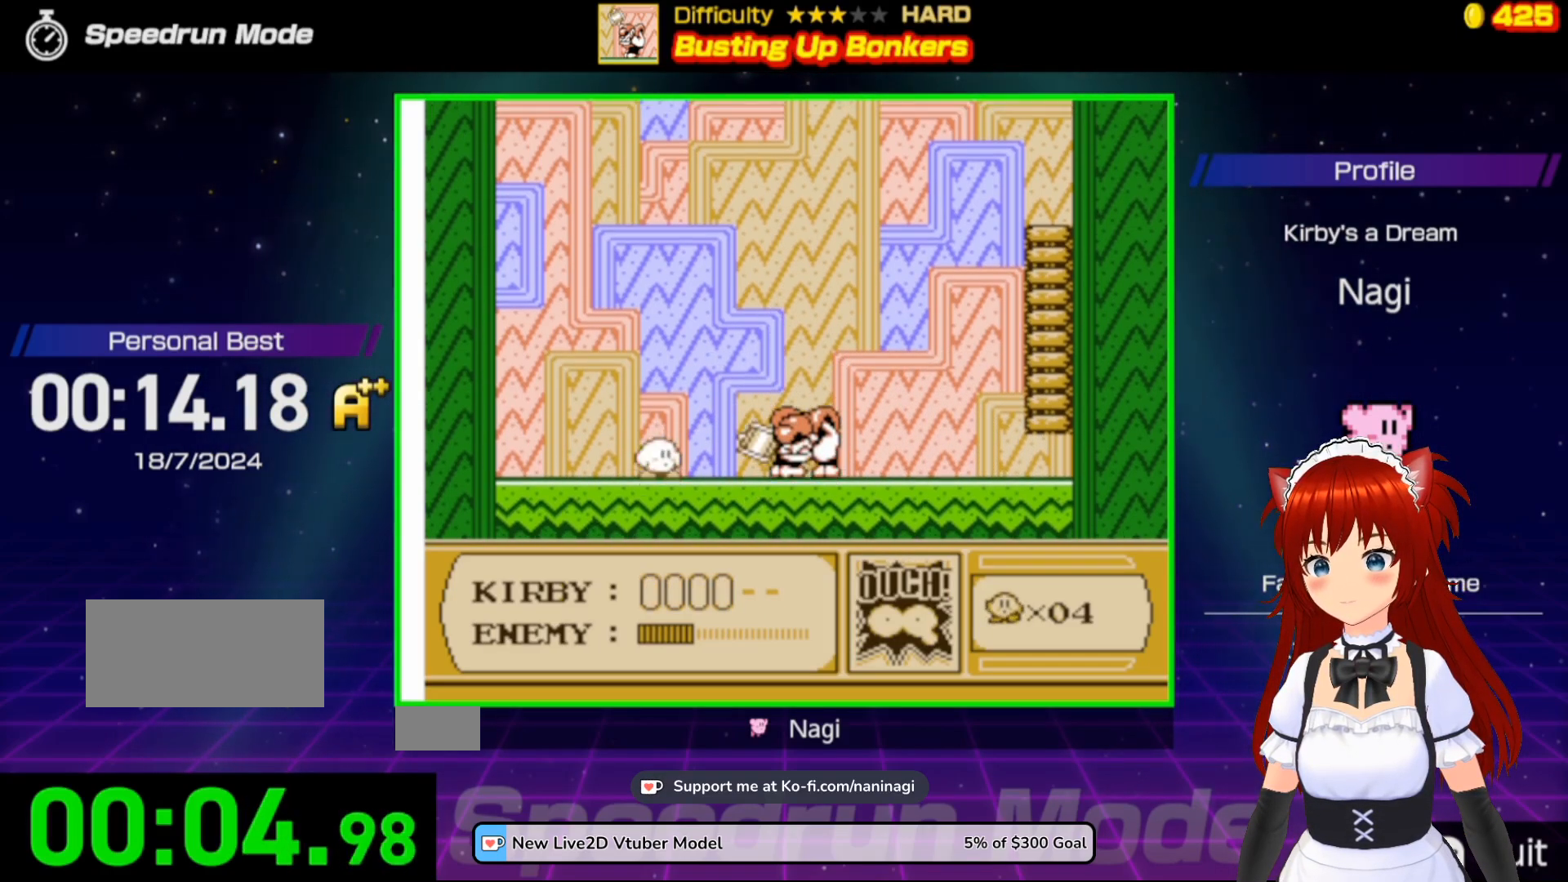
{"buttons": [], "events": []}
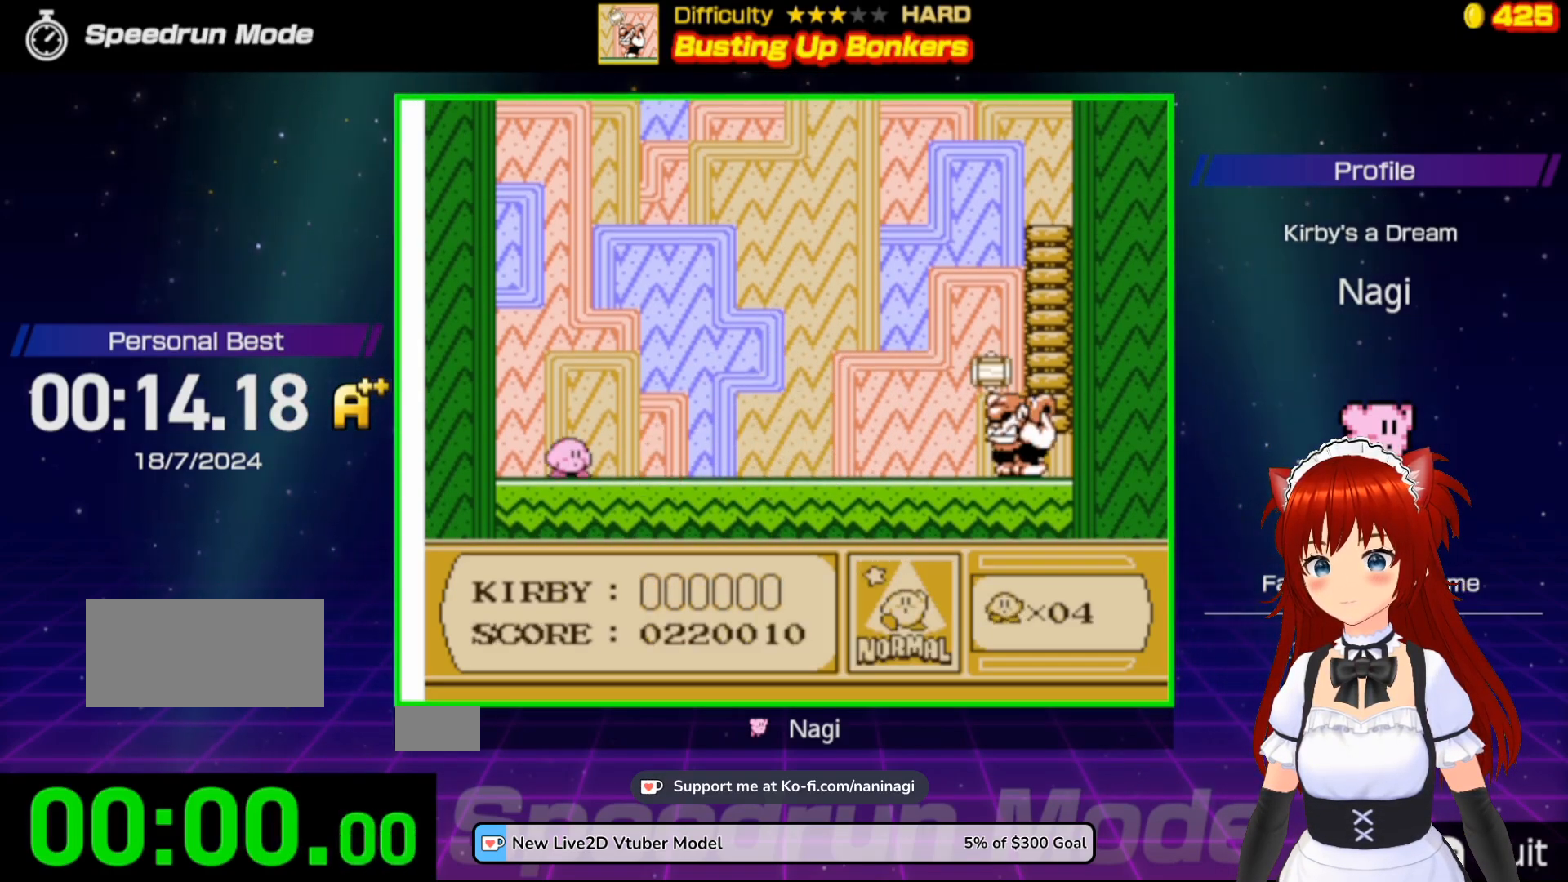
{"buttons": [], "events": []}
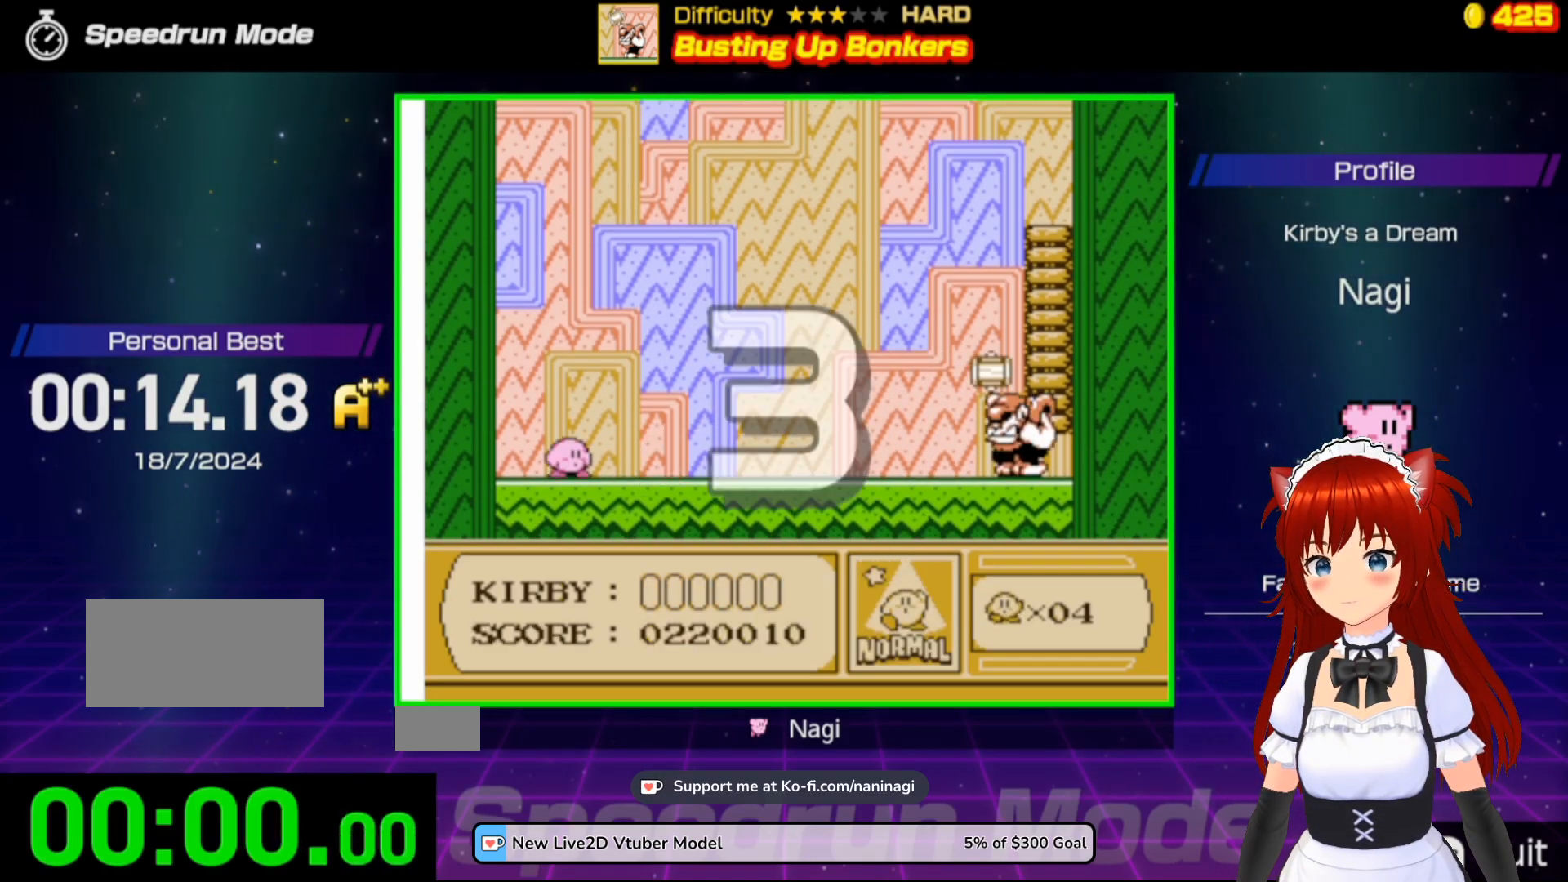
{"buttons": [], "events": []}
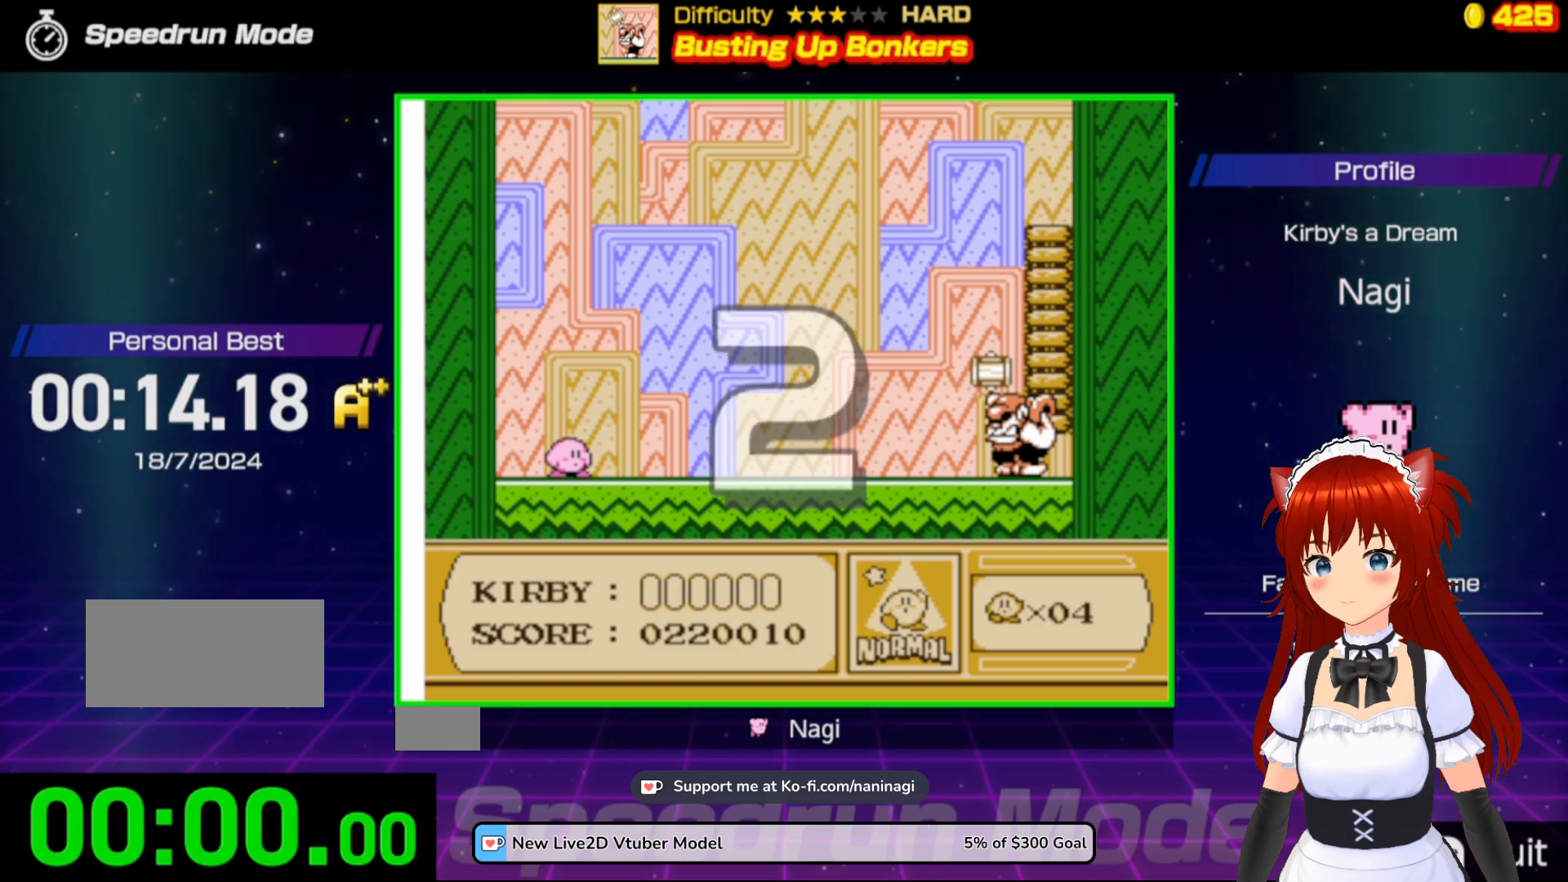
{"buttons": ["DPAD_RIGHT"], "events": [[417, "DPAD_RIGHT", "down"]]}
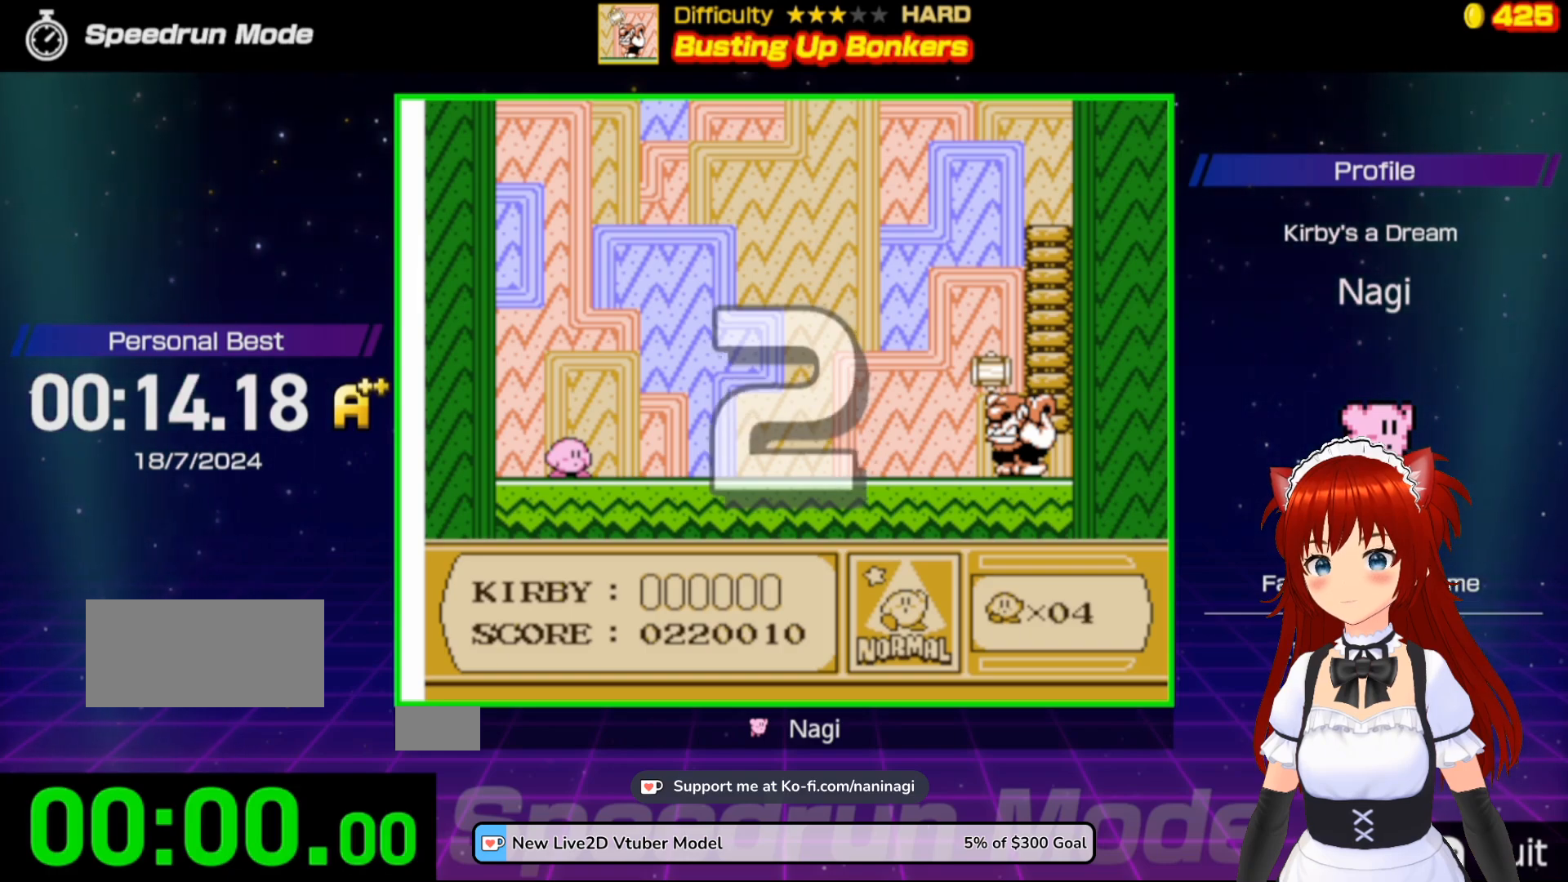
{"buttons": ["DPAD_RIGHT"], "events": []}
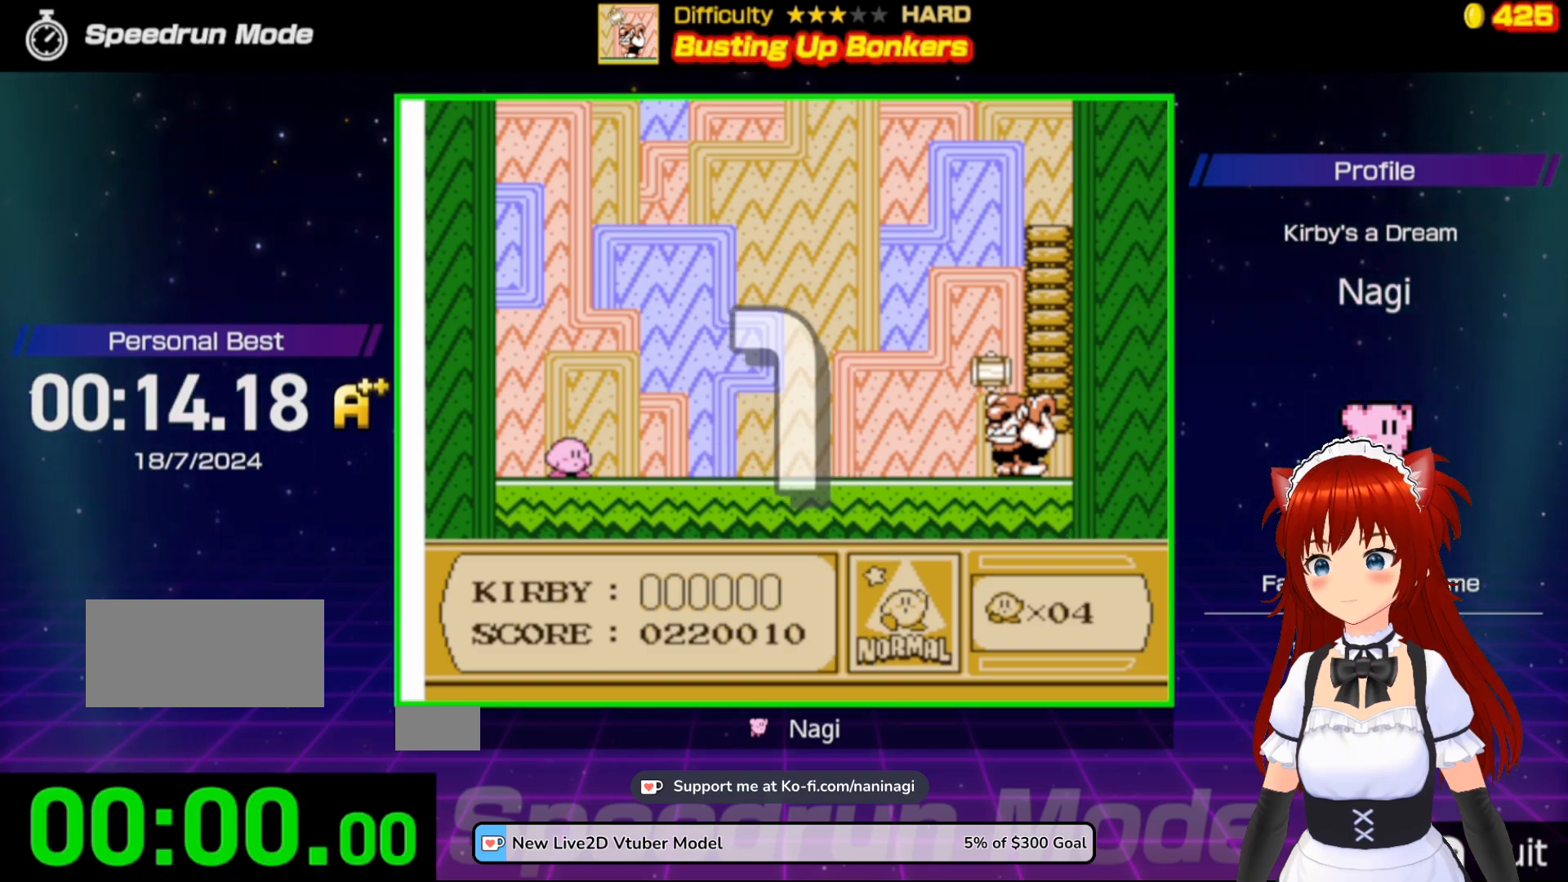
{"buttons": ["DPAD_RIGHT"], "events": [[117, "DPAD_RIGHT", "up"], [217, "DPAD_RIGHT", "down"], [350, "DPAD_RIGHT", "up"], [450, "DPAD_RIGHT", "down"]]}
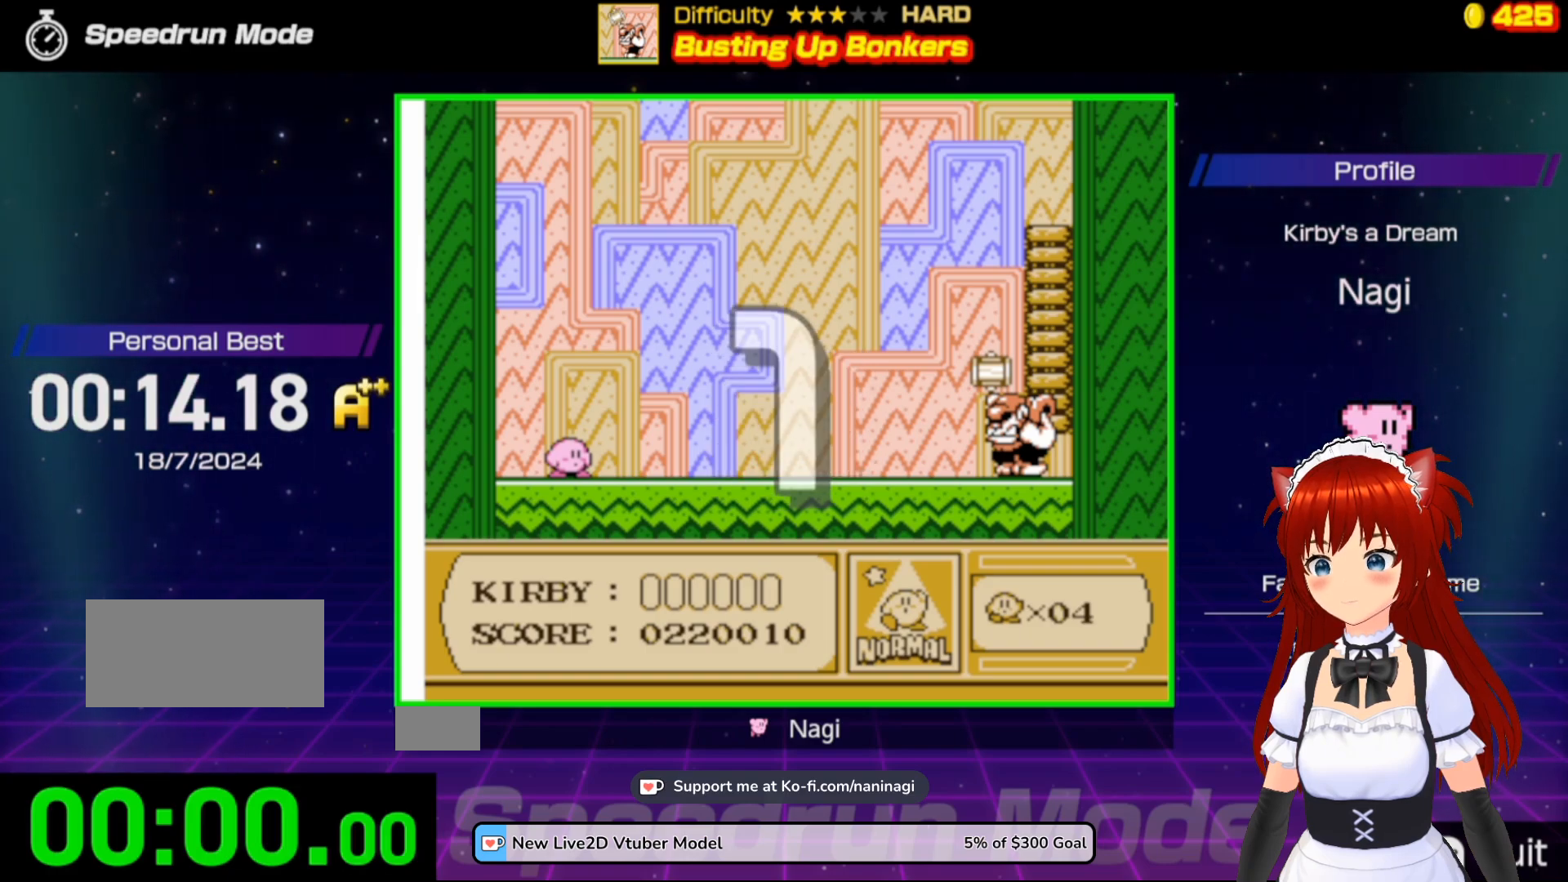
{"buttons": ["DPAD_RIGHT"], "events": [[50, "DPAD_RIGHT", "up"], [117, "DPAD_RIGHT", "down"], [250, "DPAD_RIGHT", "up"], [283, "DPAD_RIGHT", "down"]]}
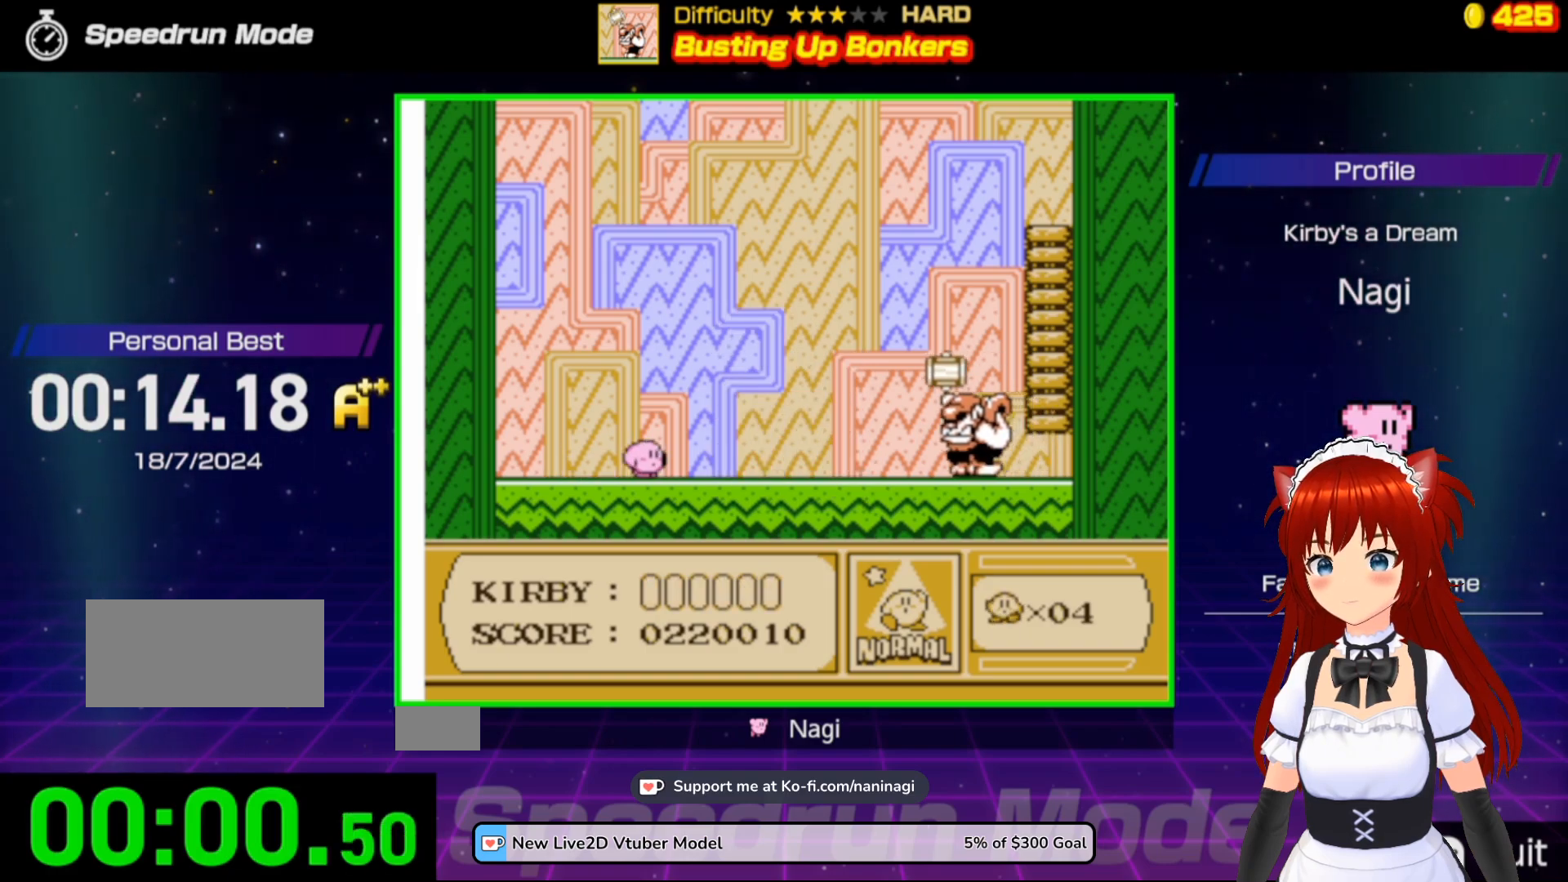
{"buttons": [], "events": [[133, "DPAD_RIGHT", "up"]]}